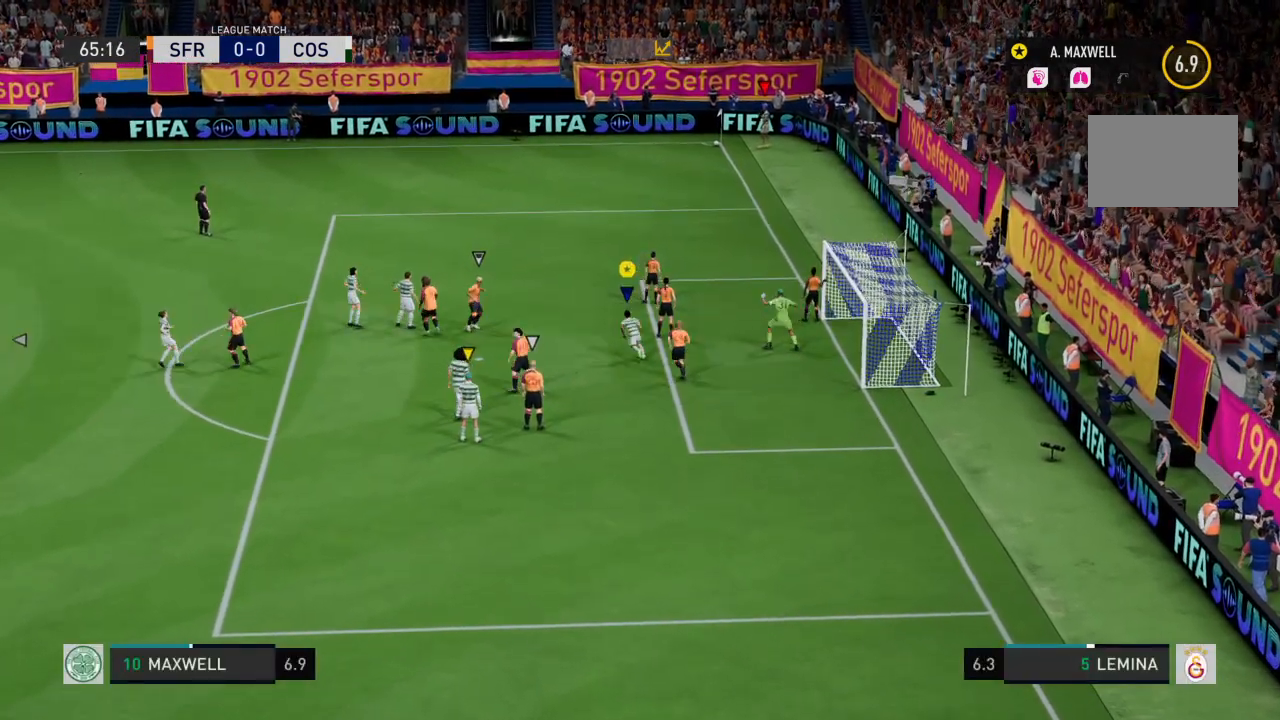
Gameplay with a controller (PlayStation layout); each line is a JSON object with the inputs held at the frame after it. "events" lists button and stick changes between this image and that frame as [ms after this image, input, new state], when the widget could be followed in between. Not read: L3 R3.
{"buttons": ["R2"], "left_stick": "up-left", "right_stick": "center", "events": []}
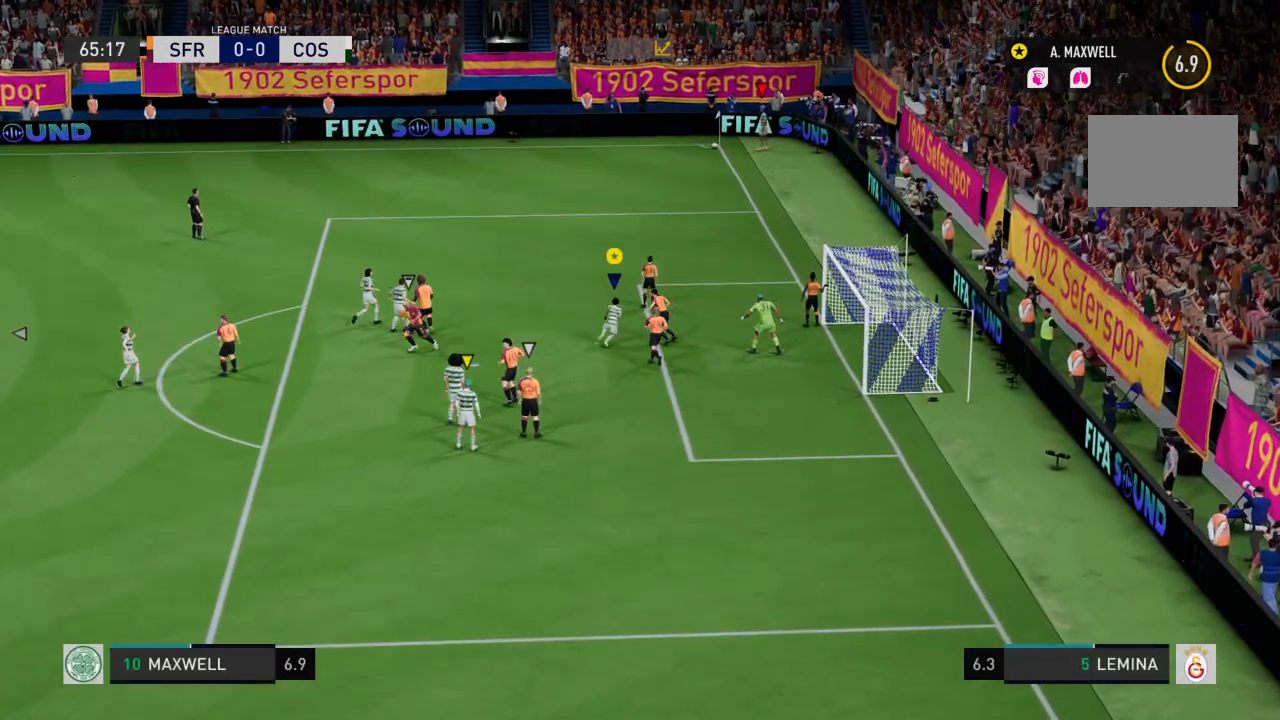
{"buttons": ["R2"], "left_stick": "up-left", "right_stick": "center", "events": []}
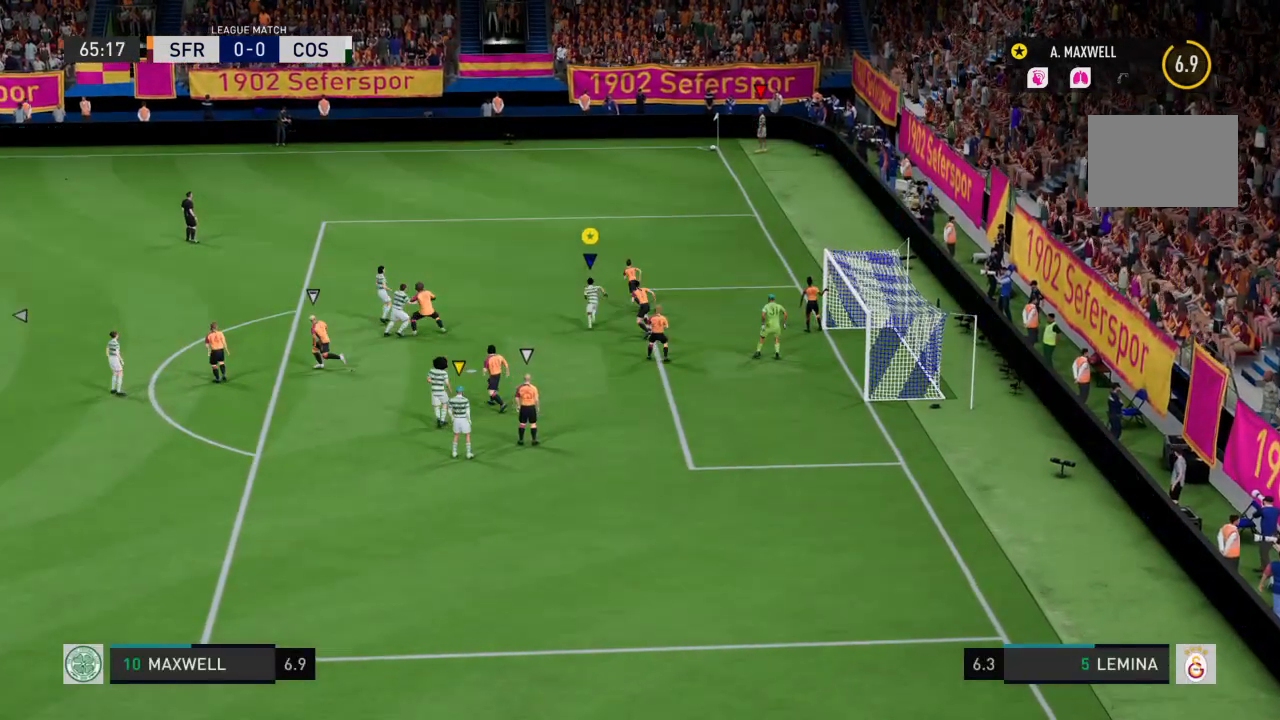
{"buttons": ["R2"], "left_stick": "up-left", "right_stick": "center", "events": []}
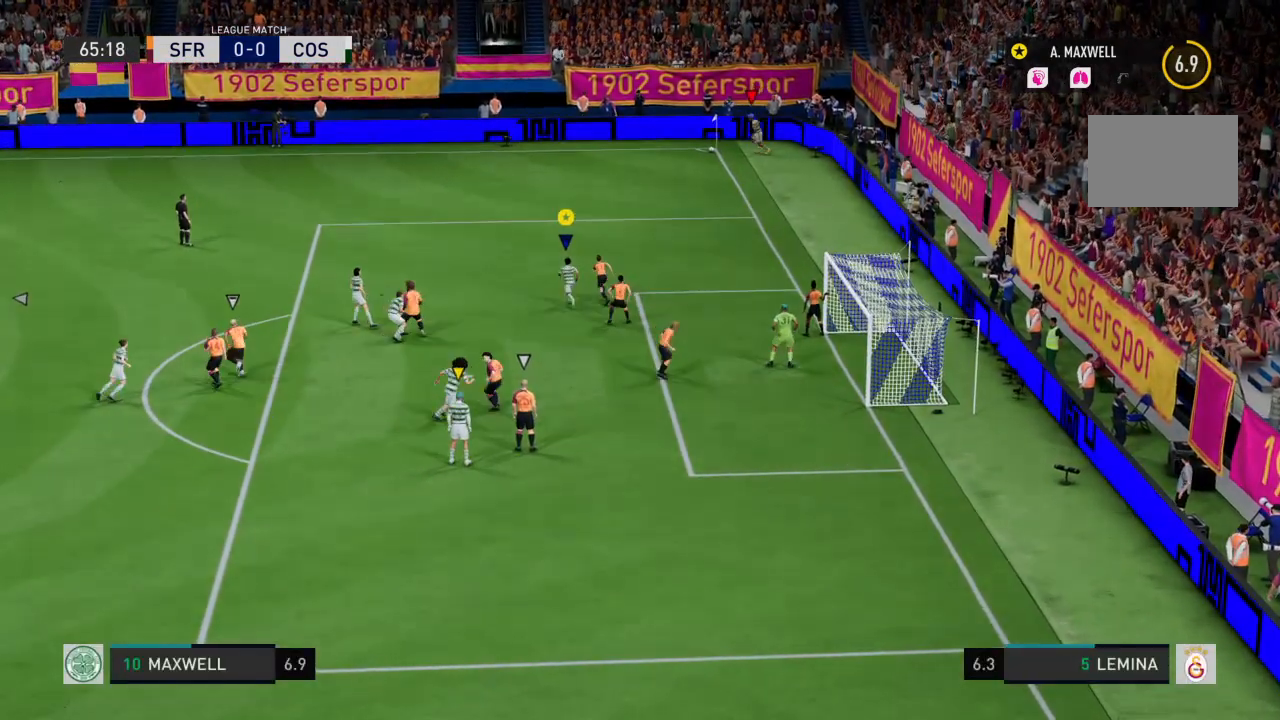
{"buttons": ["R2"], "left_stick": "up-left", "right_stick": "center", "events": []}
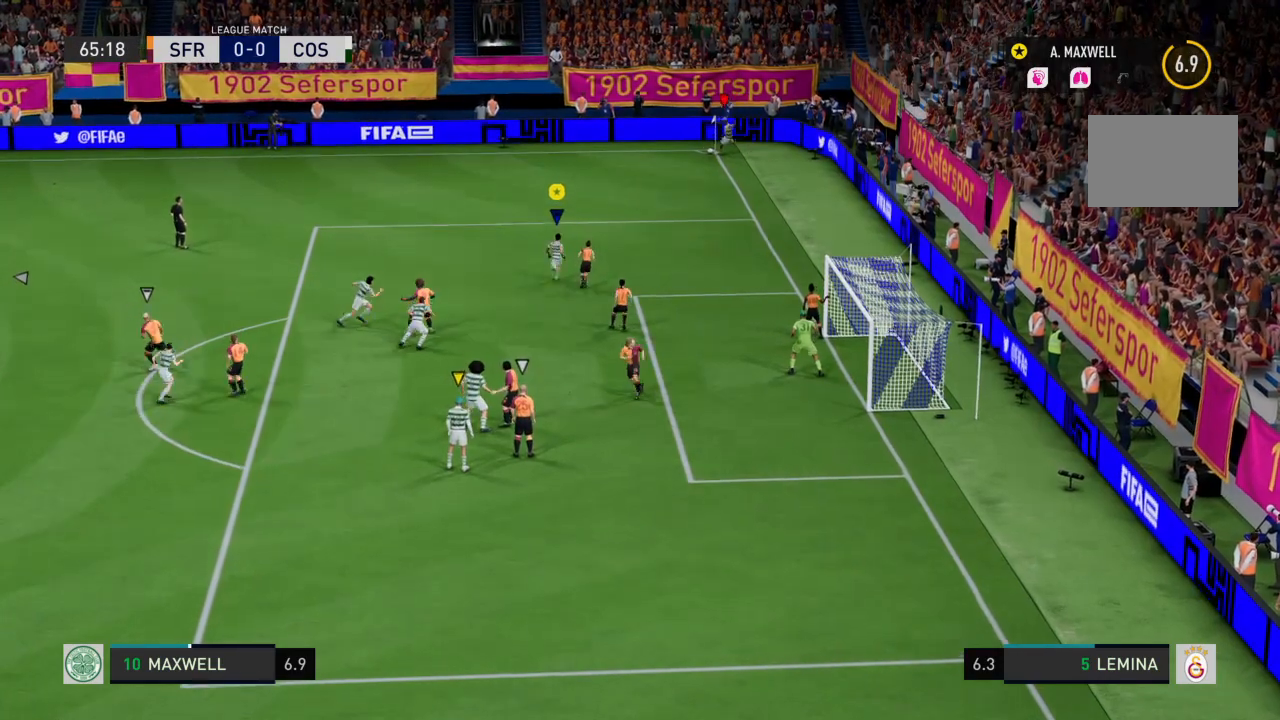
{"buttons": [], "left_stick": "left", "right_stick": "center", "events": [[133, "left_stick", "left"], [167, "R2", "up"]]}
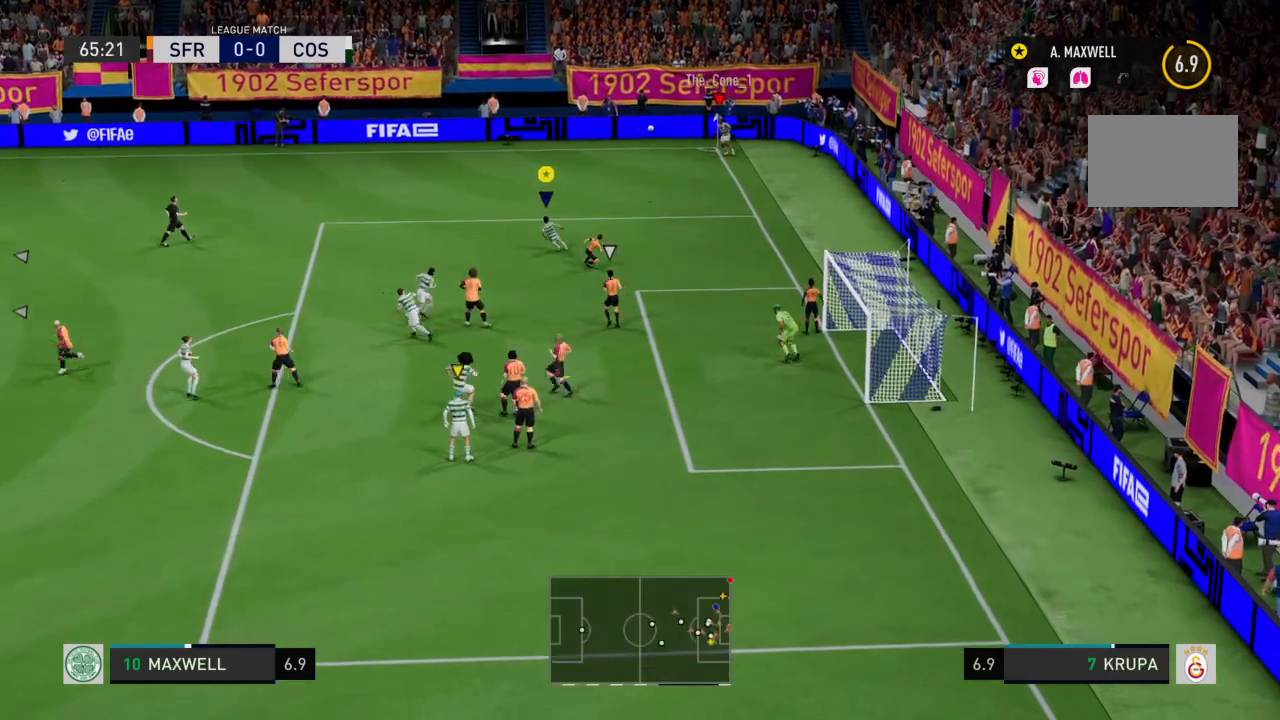
{"buttons": [], "left_stick": "left", "right_stick": "center", "events": []}
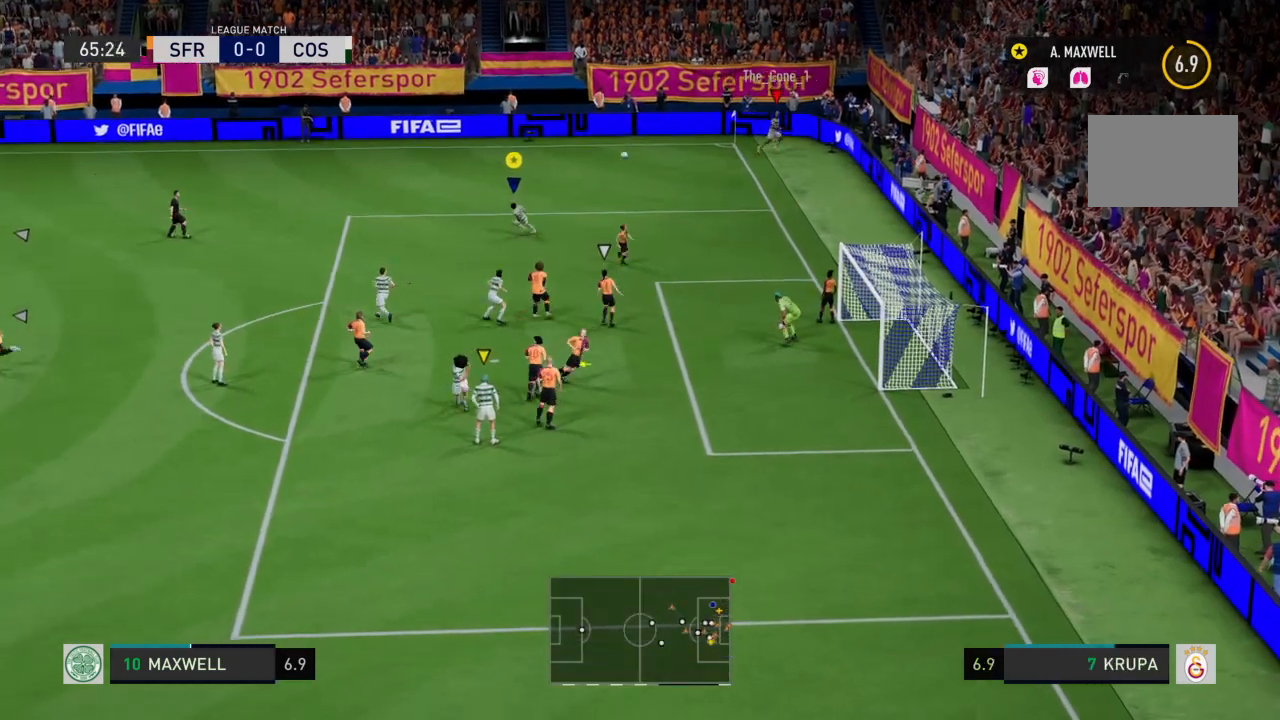
{"buttons": [], "left_stick": "left", "right_stick": "center", "events": []}
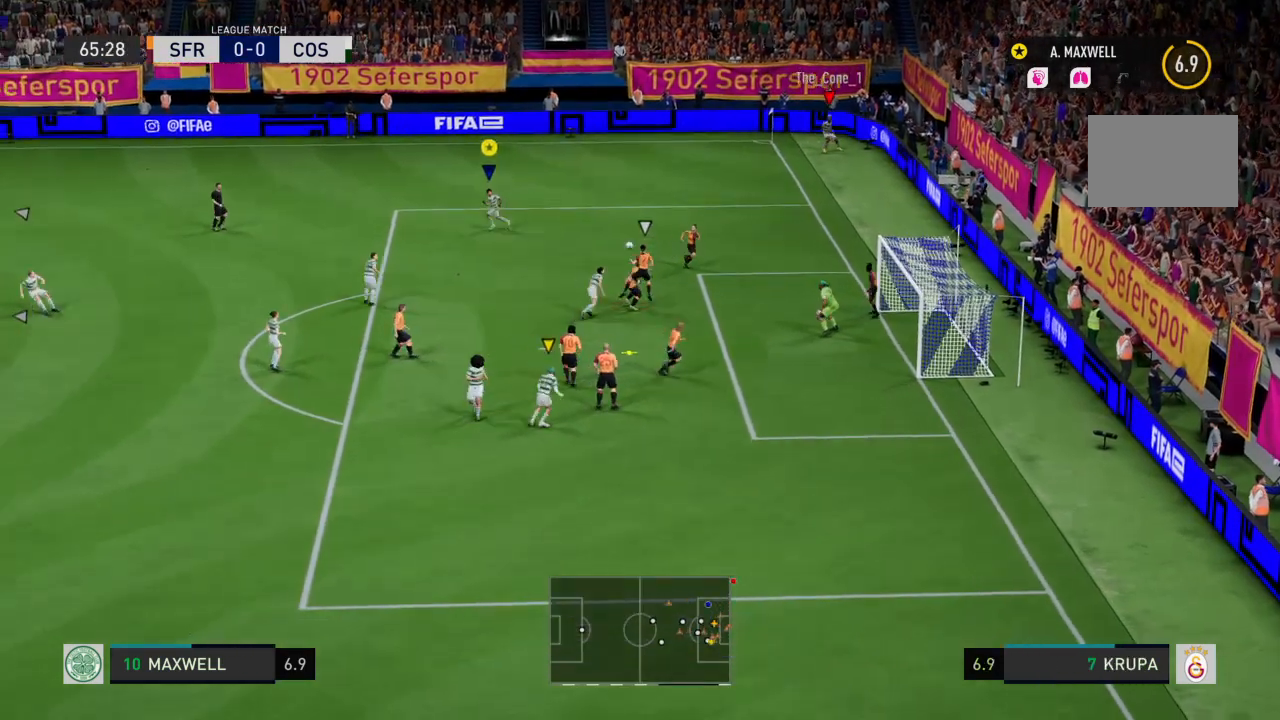
{"buttons": [], "left_stick": "left", "right_stick": "center", "events": [[134, "left_stick", "down-left"], [434, "left_stick", "left"]]}
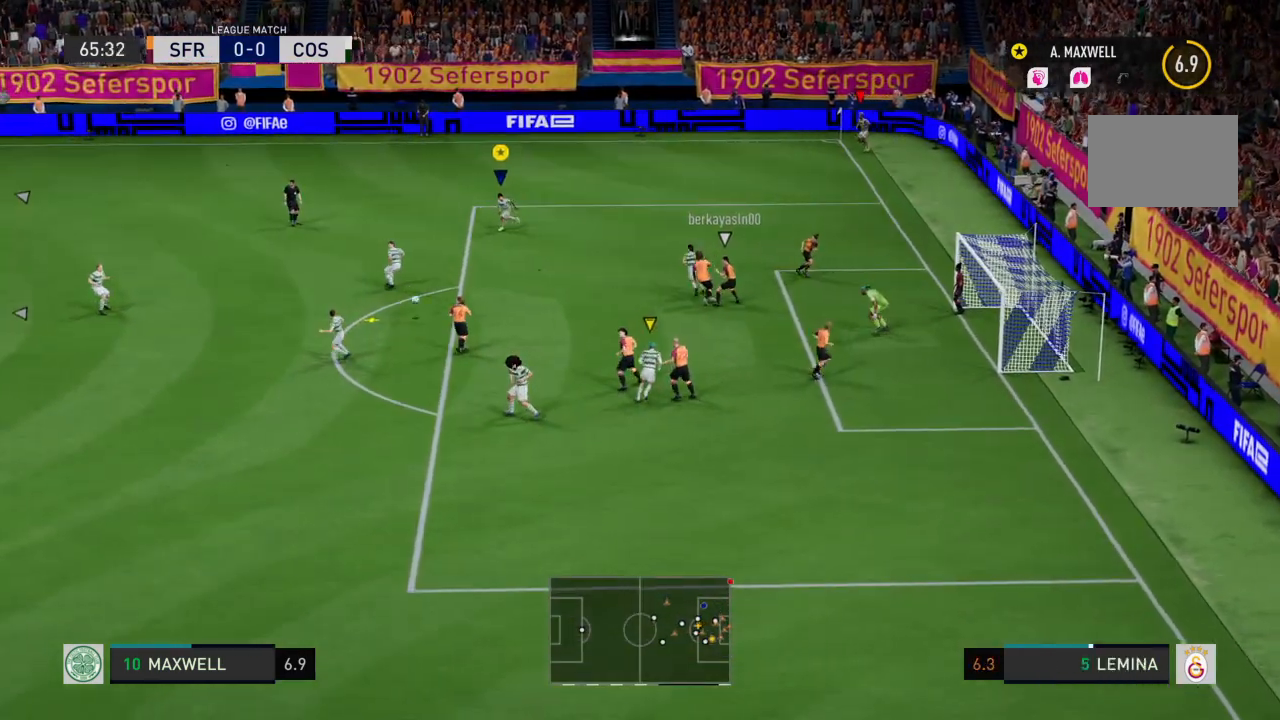
{"buttons": [], "left_stick": "down-left", "right_stick": "center", "events": [[67, "SQUARE", "down"], [67, "left_stick", "down-left"], [200, "SQUARE", "up"]]}